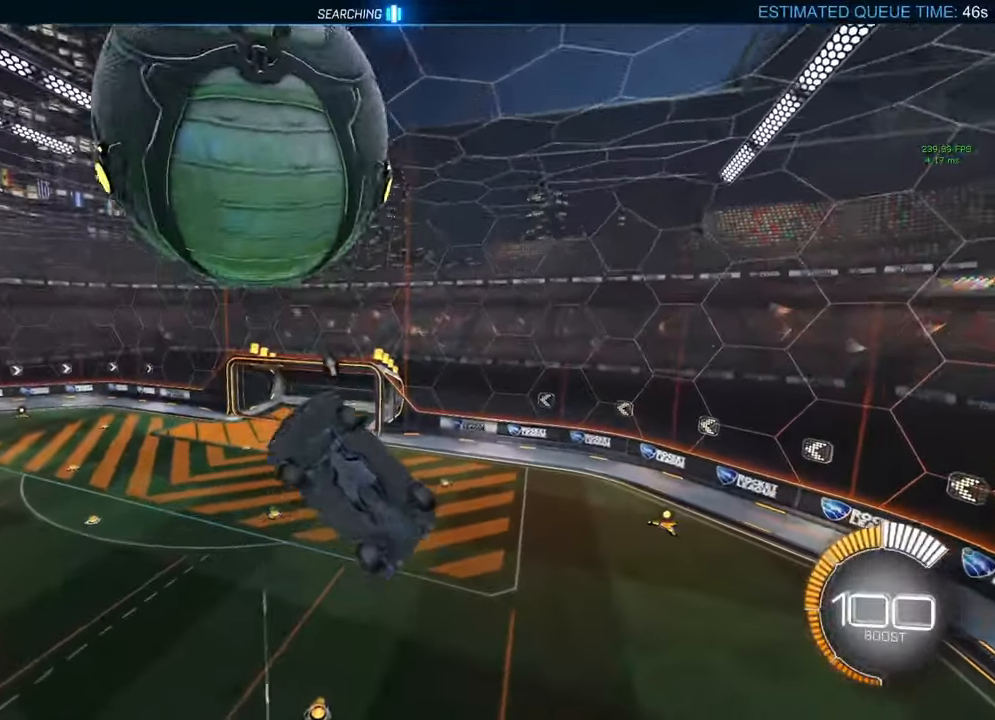
Gameplay with a controller (Xbox layout); each line is a JSON object with the inputs held at the frame after it. "events" lists button and stick changes between this image and that frame as [ms after this image, input, new state], when the widget could be followed in between.
{"buttons": ["B", "R1"], "left_stick": "right", "right_stick": "center", "events": [[17, "B", "down"], [17, "R2", "up"], [67, "R2", "down"], [167, "R2", "up"], [183, "left_stick", "up"], [417, "left_stick", "right"]]}
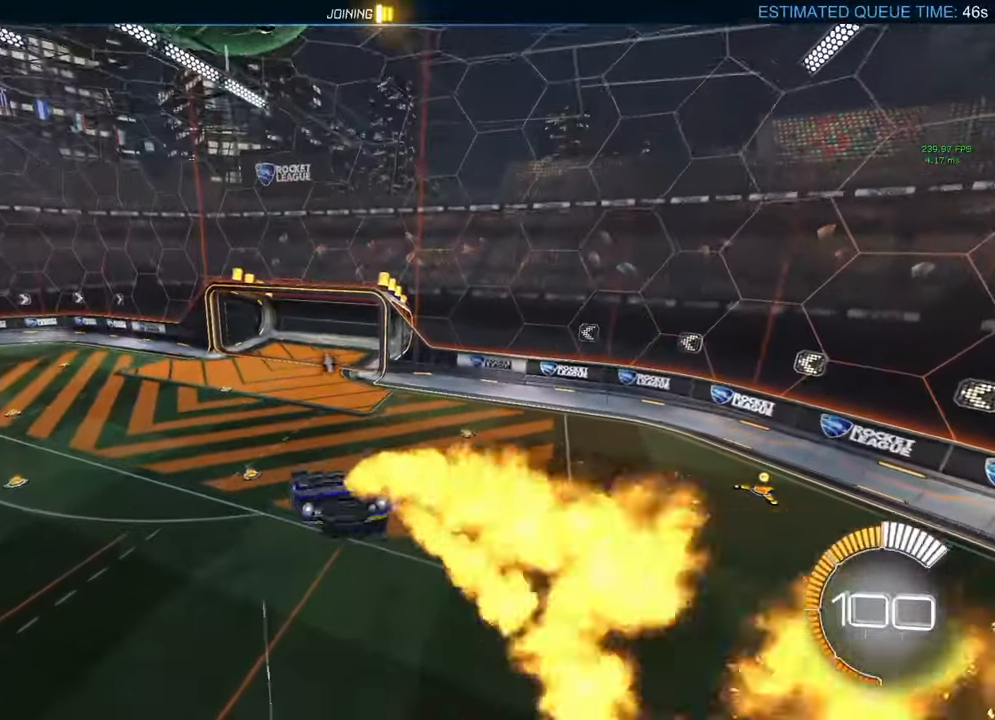
{"buttons": ["B"], "left_stick": "down-right", "right_stick": "center", "events": [[217, "R2", "down"], [217, "left_stick", "down-right"], [317, "R1", "up"], [317, "R2", "up"]]}
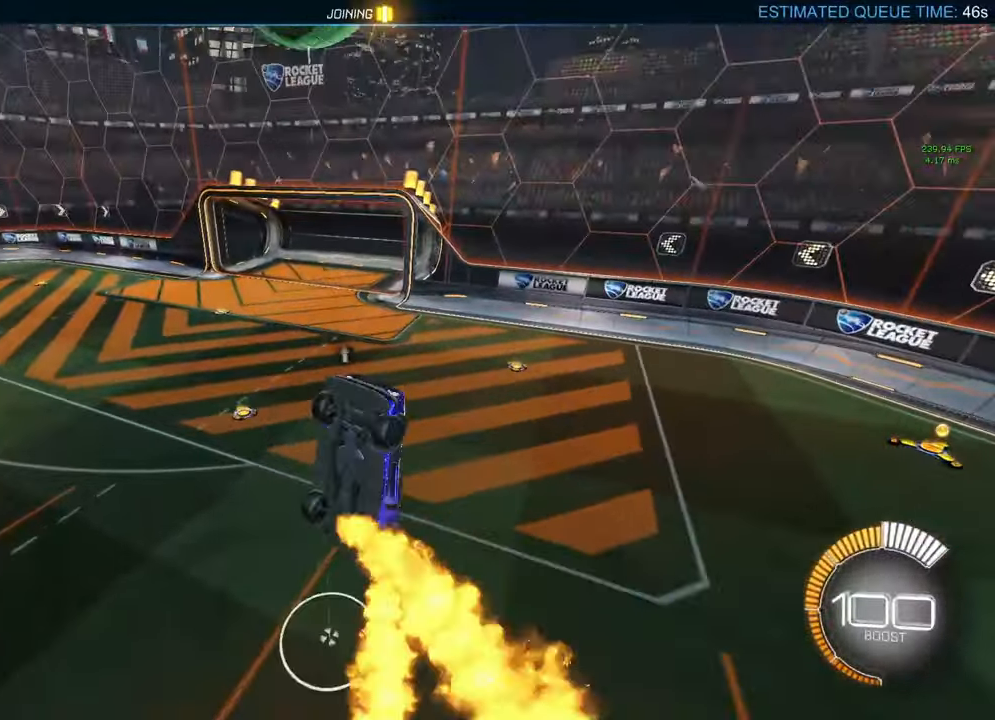
{"buttons": ["A", "B", "L1"], "left_stick": "down", "right_stick": "center", "events": [[183, "B", "up"], [200, "left_stick", "up"], [267, "A", "down"], [267, "B", "down"], [267, "L1", "down"], [383, "left_stick", "down"]]}
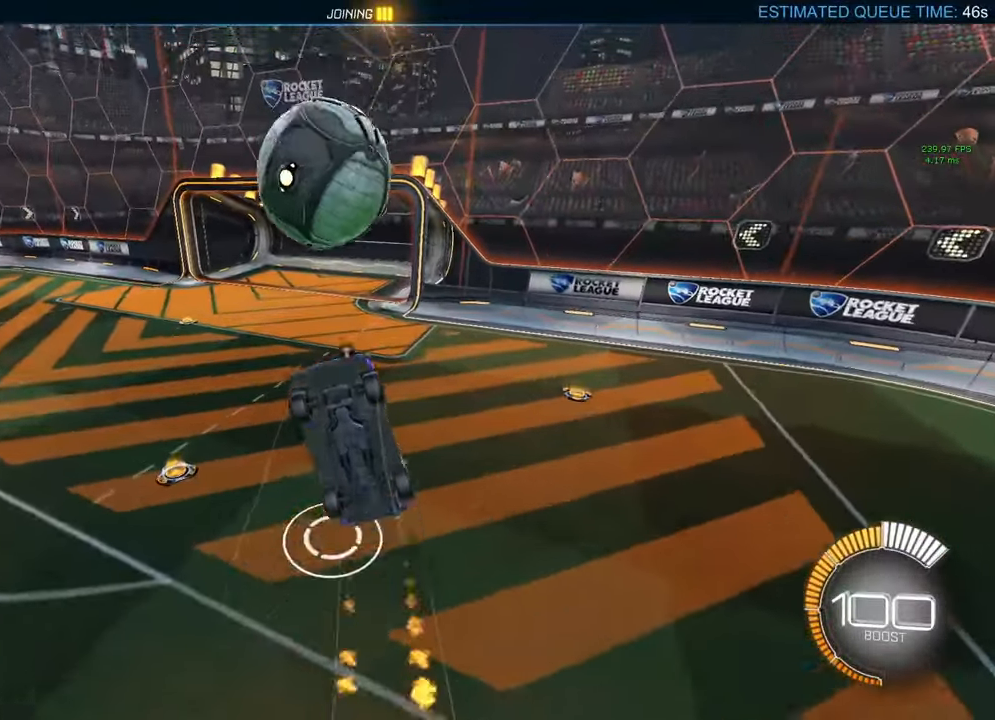
{"buttons": [], "left_stick": "center", "right_stick": "center", "events": [[200, "A", "up"], [283, "B", "up"], [317, "L1", "up"], [350, "left_stick", "center"]]}
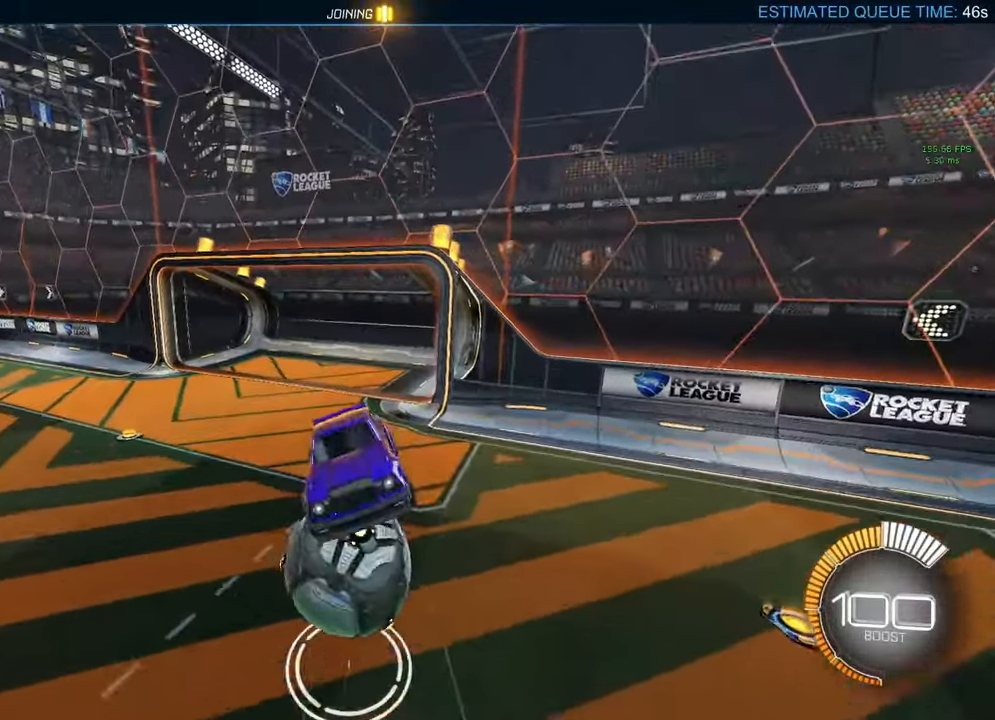
{"buttons": [], "left_stick": "down", "right_stick": "center", "events": [[467, "left_stick", "down"]]}
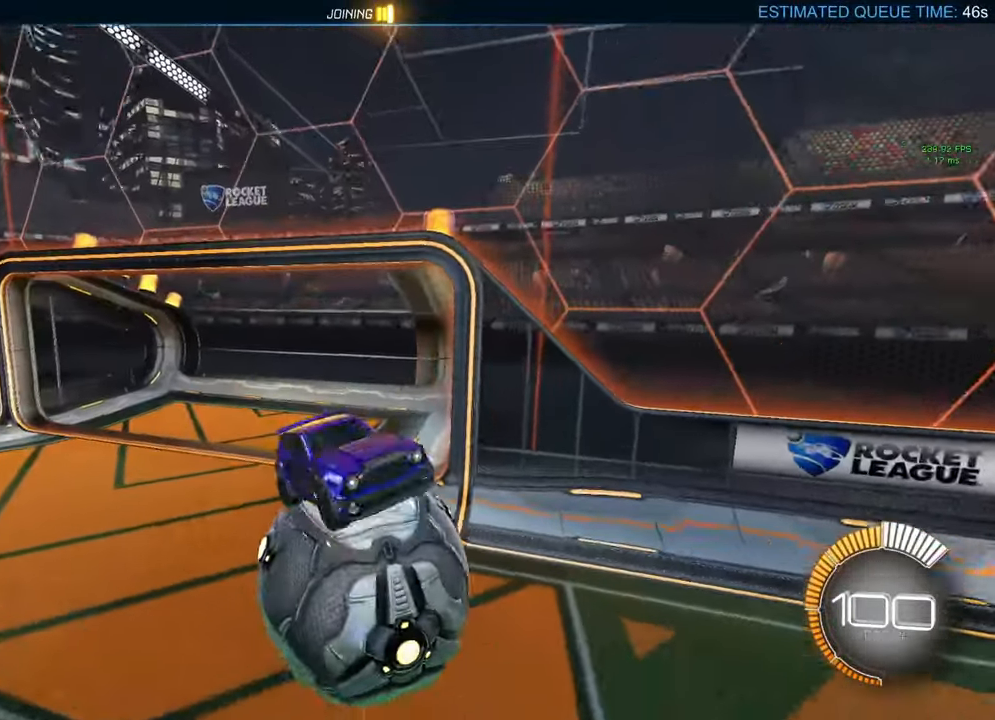
{"buttons": ["X"], "left_stick": "center", "right_stick": "center", "events": [[33, "A", "down"], [33, "B", "down"], [233, "A", "up"], [250, "B", "up"], [300, "left_stick", "center"], [417, "X", "down"]]}
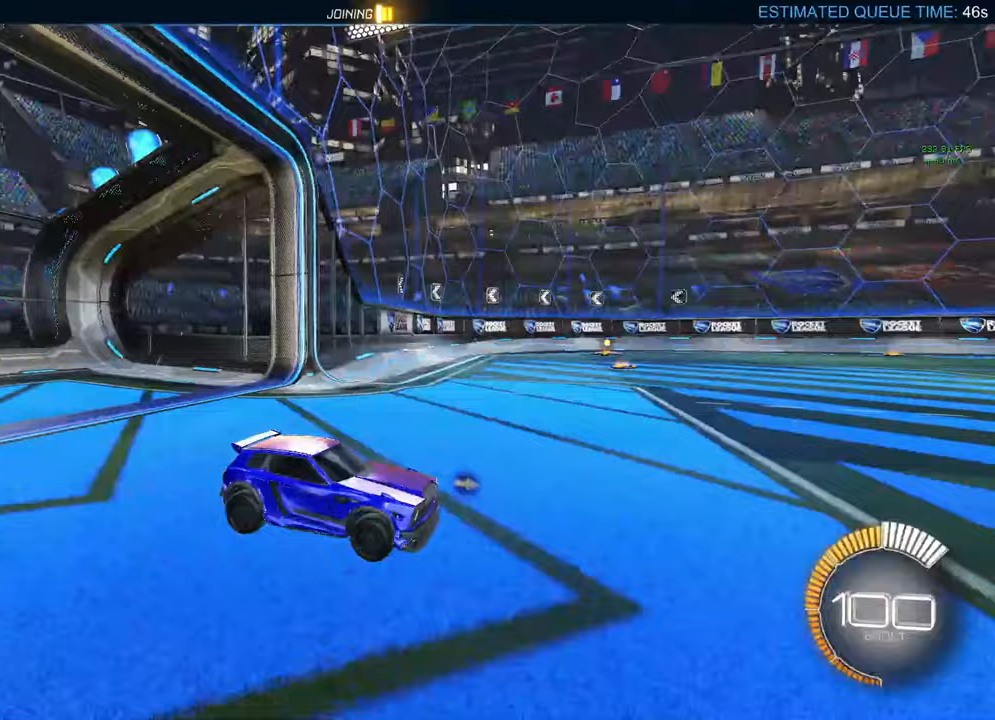
{"buttons": [], "left_stick": "center", "right_stick": "center", "events": [[17, "X", "up"]]}
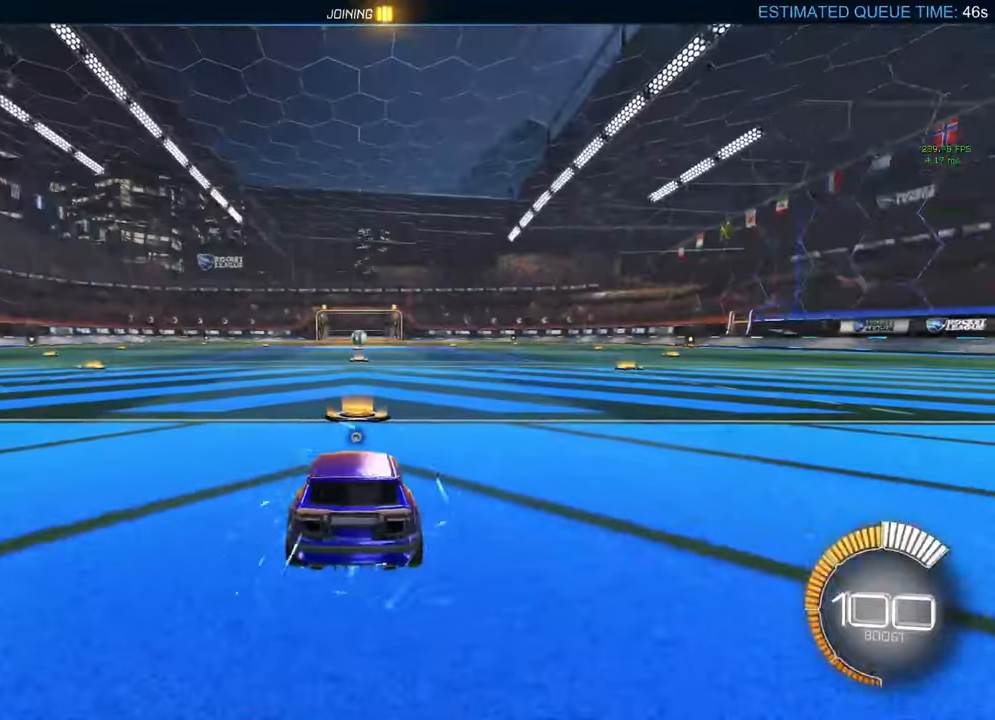
{"buttons": [], "left_stick": "center", "right_stick": "center", "events": []}
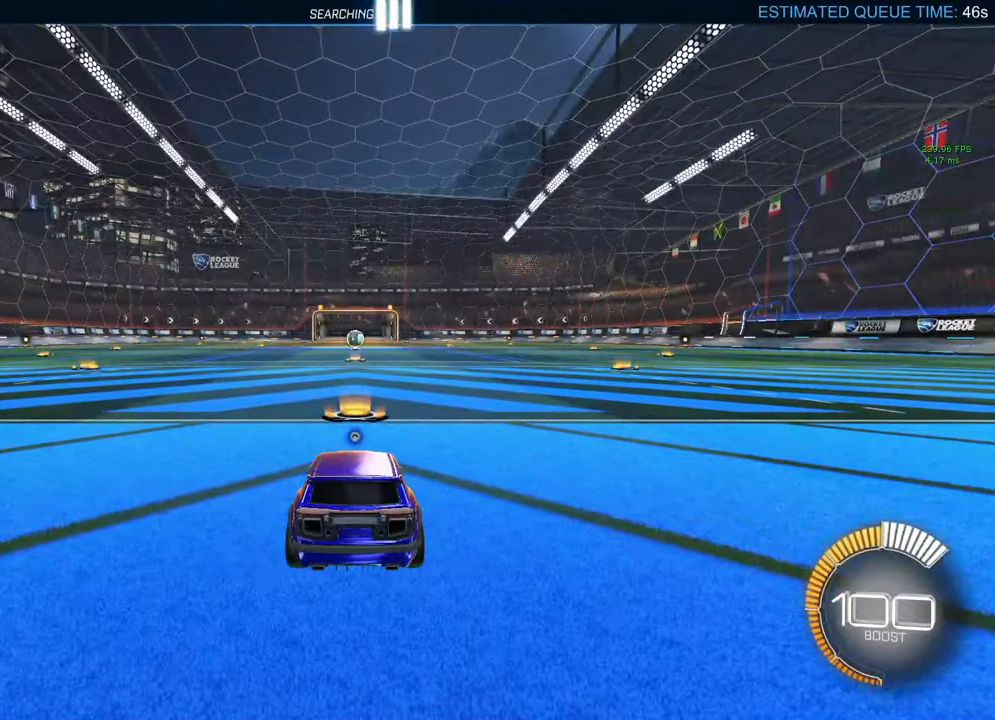
{"buttons": [], "left_stick": "center", "right_stick": "center", "events": []}
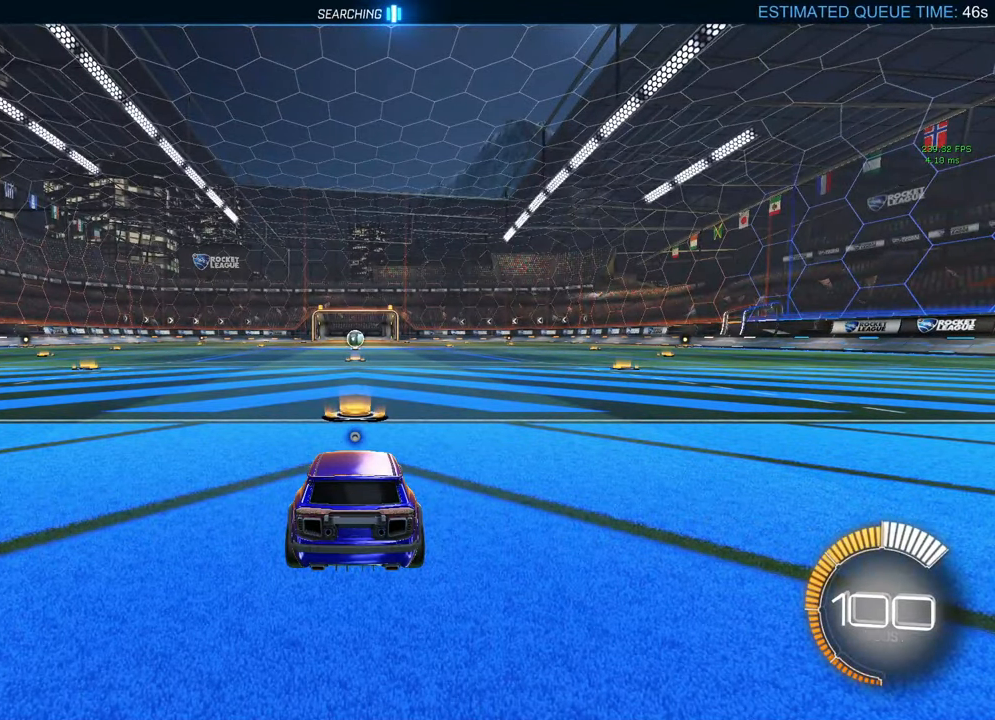
{"buttons": [], "left_stick": "center", "right_stick": "center", "events": []}
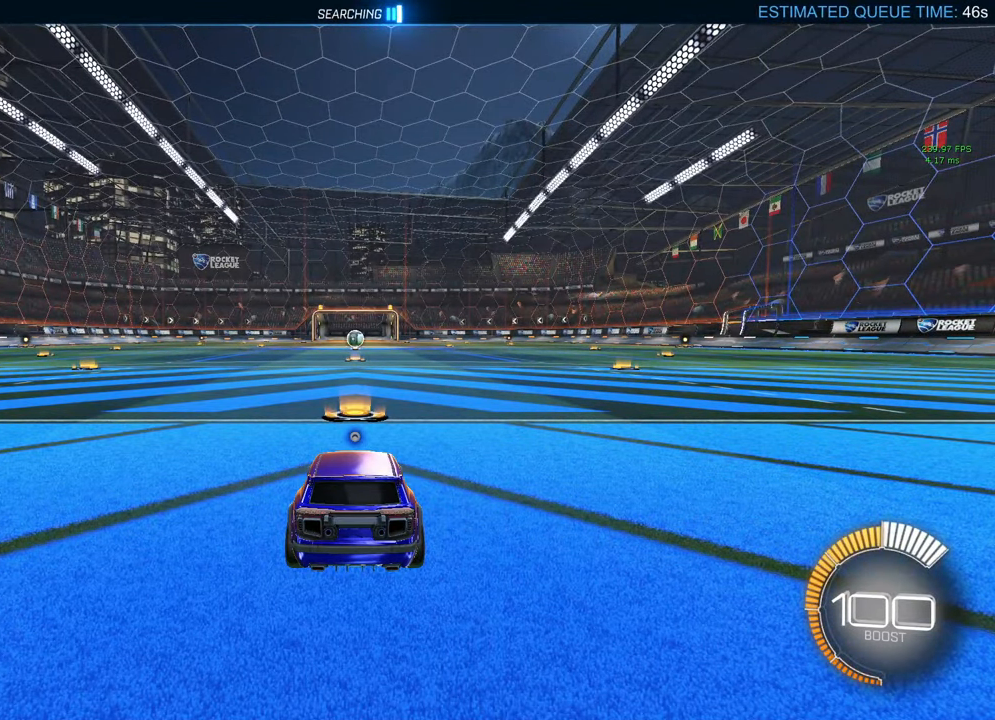
{"buttons": [], "left_stick": "center", "right_stick": "center", "events": []}
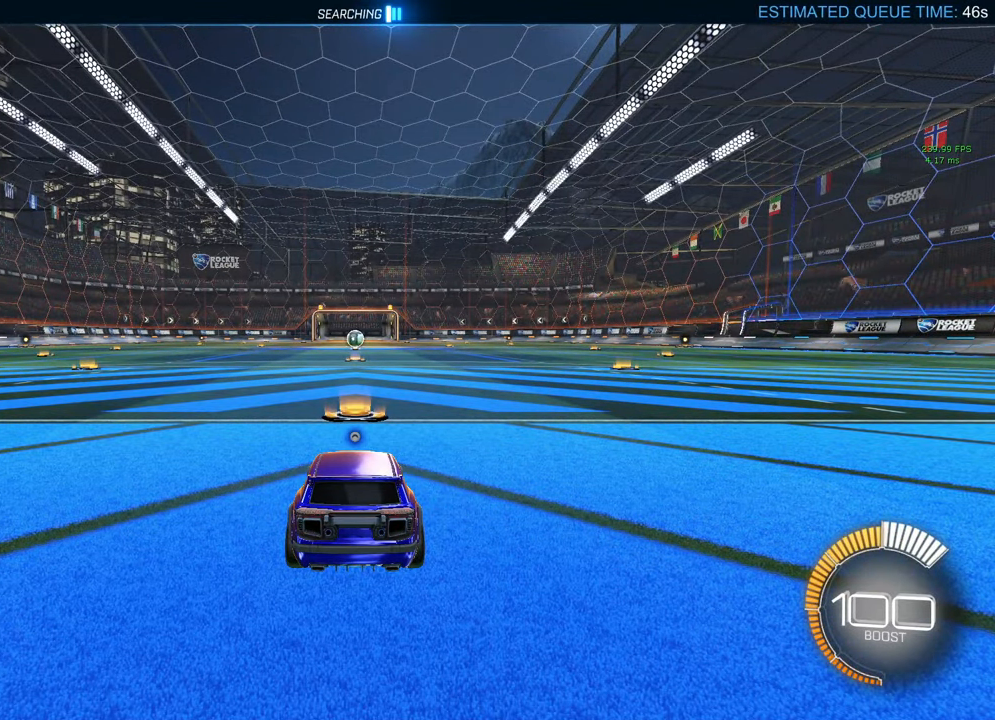
{"buttons": [], "left_stick": "center", "right_stick": "center", "events": []}
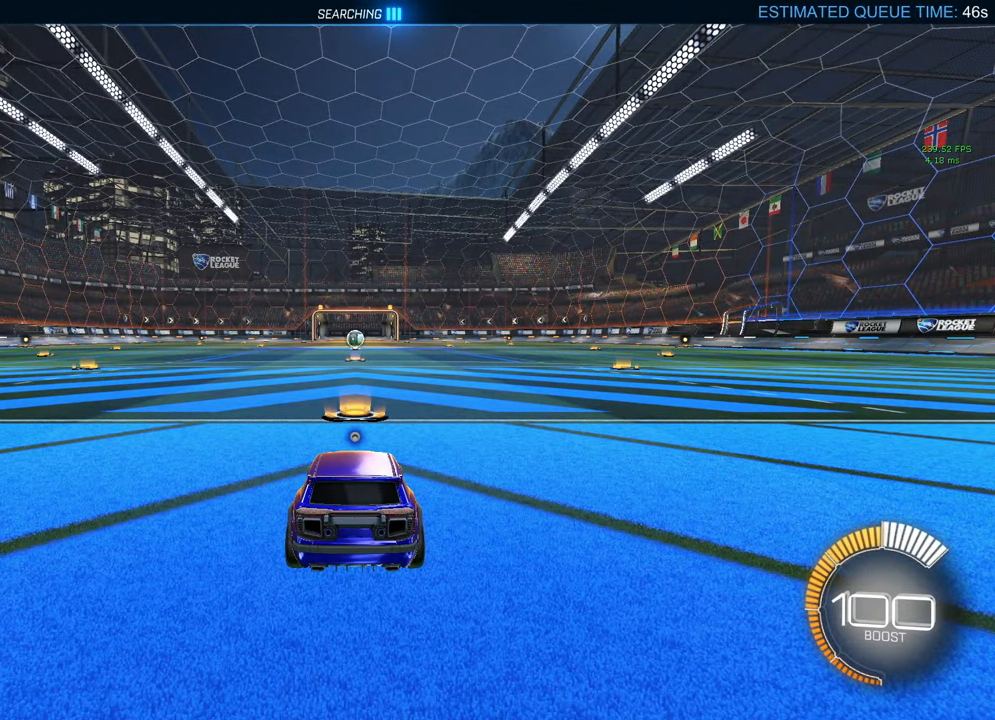
{"buttons": [], "left_stick": "center", "right_stick": "center", "events": []}
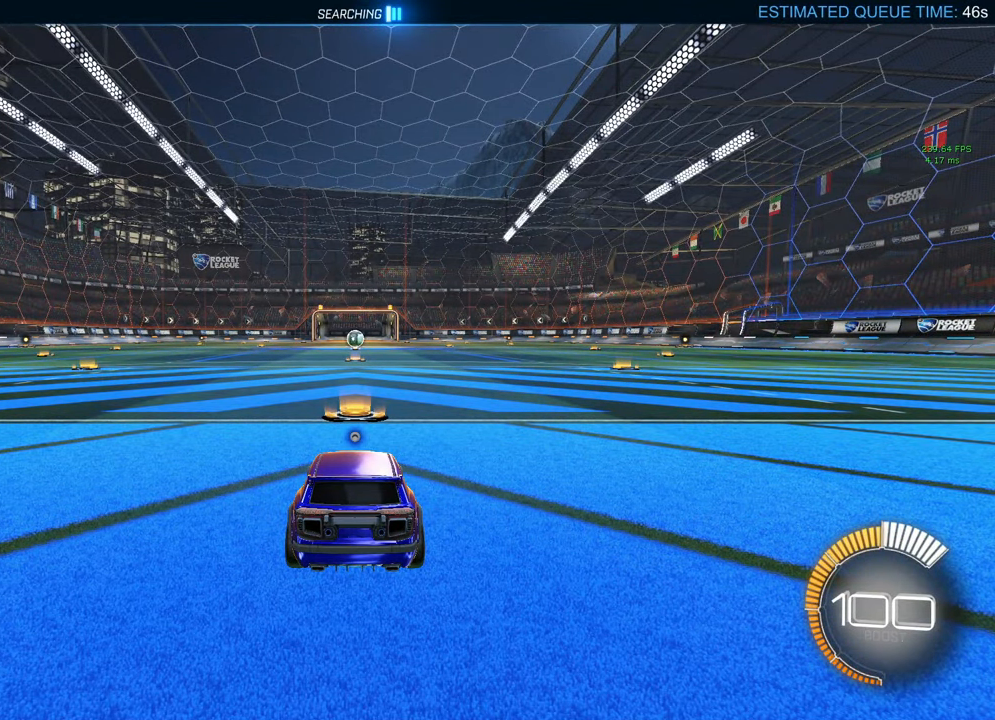
{"buttons": ["B", "R2"], "left_stick": "right", "right_stick": "center", "events": [[50, "B", "down"], [67, "R2", "down"], [67, "left_stick", "right"]]}
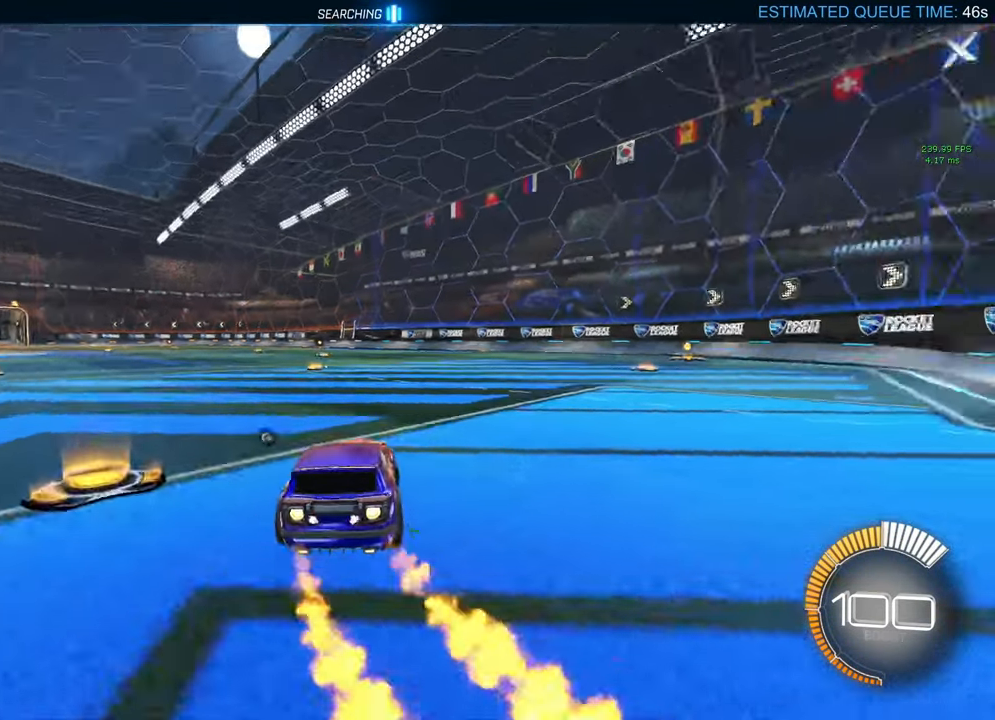
{"buttons": [], "left_stick": "center", "right_stick": "center", "events": [[17, "left_stick", "center"], [117, "left_stick", "right"], [267, "left_stick", "center"], [400, "R2", "up"], [450, "B", "up"], [450, "DPAD_UP", "down"], [500, "DPAD_UP", "up"]]}
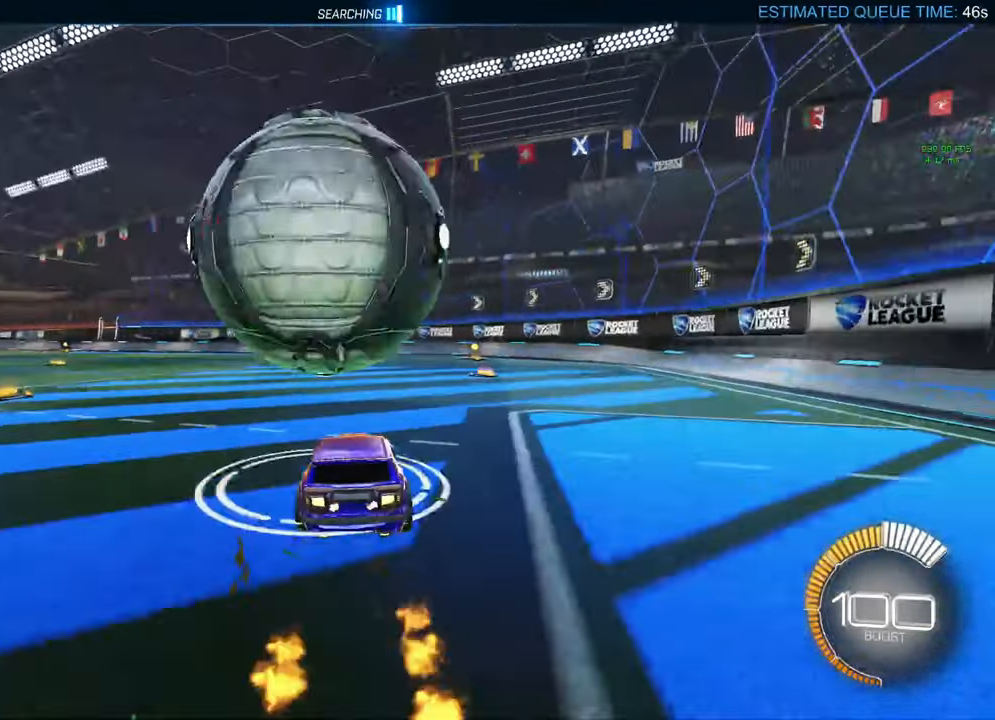
{"buttons": ["B", "R2"], "left_stick": "center", "right_stick": "center", "events": [[67, "Y", "down"], [133, "Y", "up"], [183, "left_stick", "up-left"], [300, "left_stick", "center"], [383, "B", "down"], [400, "R2", "down"]]}
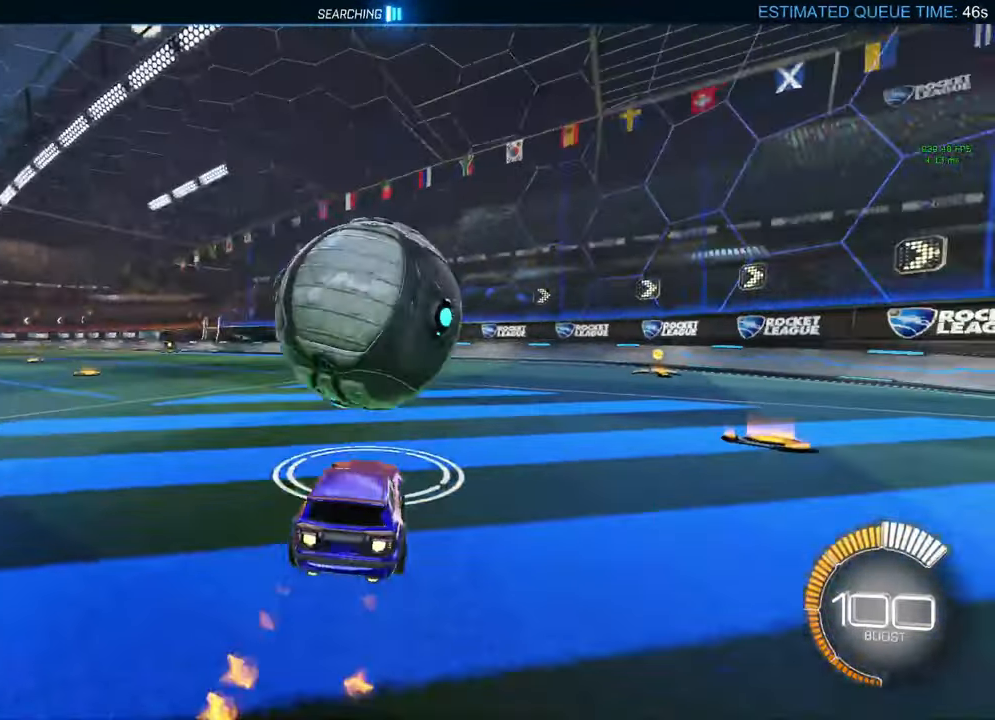
{"buttons": [], "left_stick": "center", "right_stick": "center", "events": [[183, "left_stick", "right"], [267, "left_stick", "center"], [383, "left_stick", "right"], [467, "B", "up"], [467, "R2", "up"], [467, "left_stick", "center"]]}
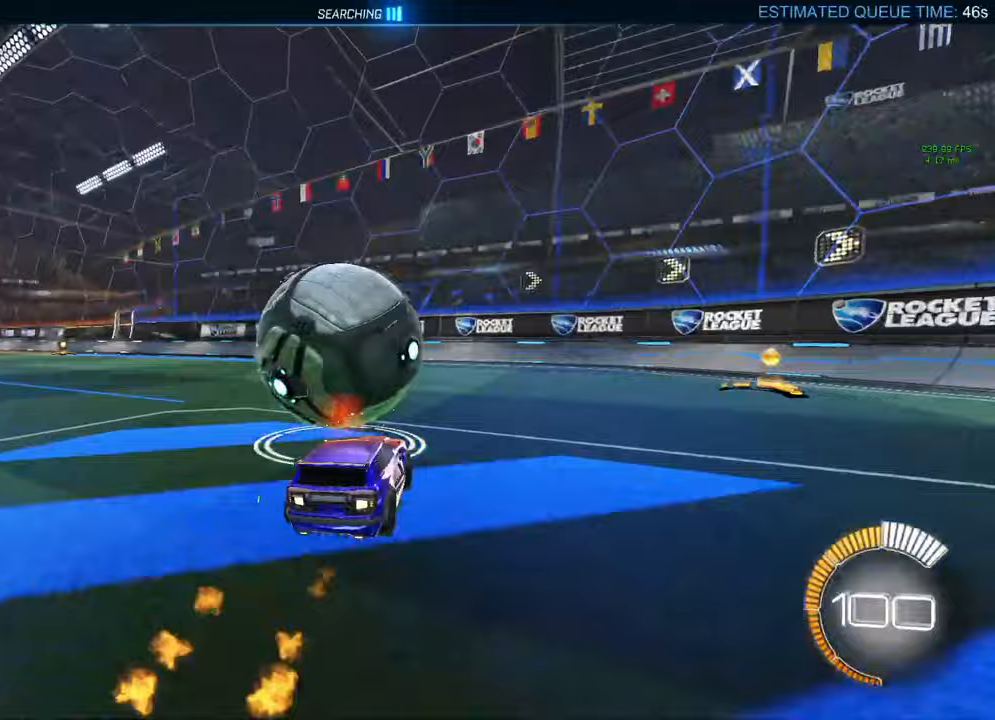
{"buttons": ["R2"], "left_stick": "up-left", "right_stick": "center", "events": [[417, "R2", "down"], [433, "left_stick", "up-left"]]}
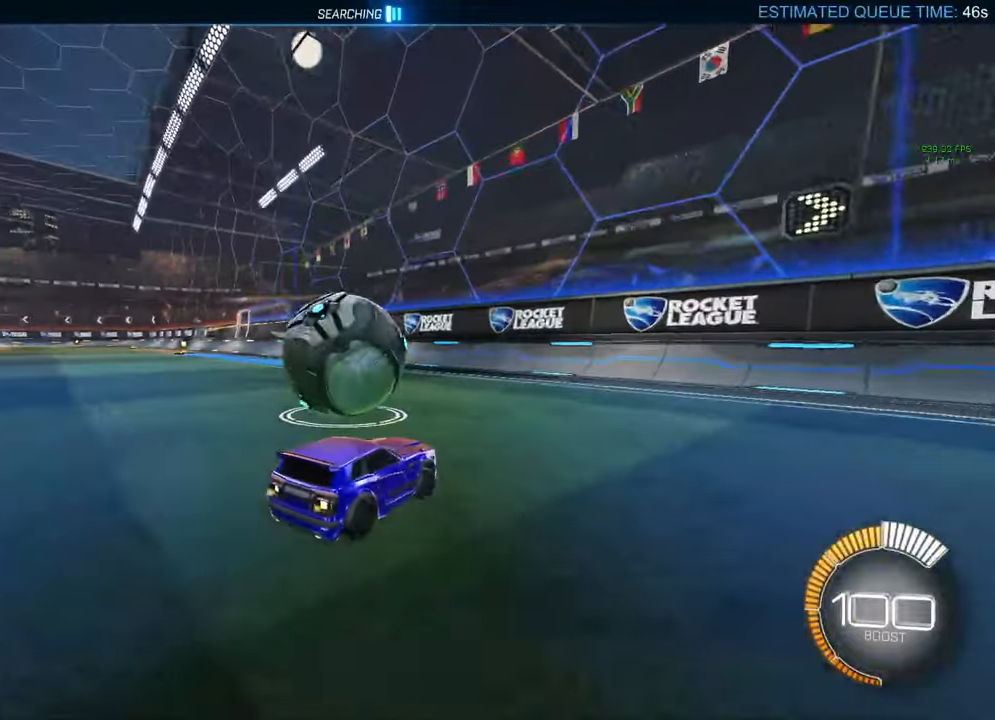
{"buttons": ["B", "R2"], "left_stick": "center", "right_stick": "center", "events": [[33, "left_stick", "center"], [350, "left_stick", "left"], [400, "B", "down"], [450, "left_stick", "center"]]}
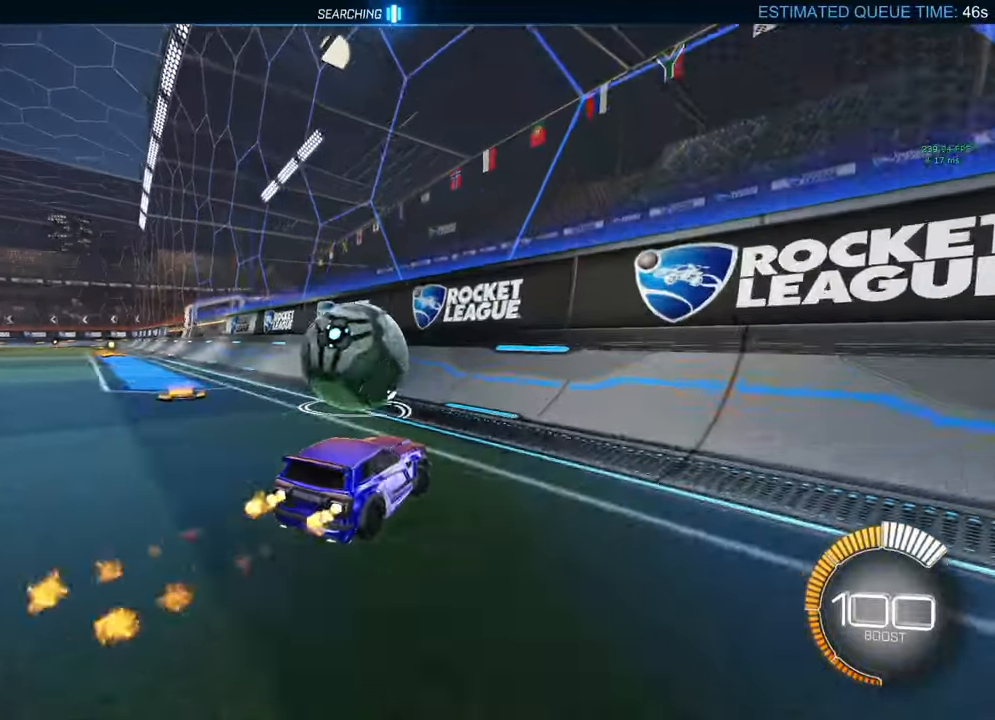
{"buttons": ["A", "B", "L2", "R1"], "left_stick": "left", "right_stick": "center", "events": [[100, "left_stick", "left"], [183, "left_stick", "center"], [400, "B", "up"], [400, "L2", "down"], [400, "left_stick", "left"], [417, "R2", "up"], [467, "A", "down"], [483, "B", "down"], [500, "R1", "down"]]}
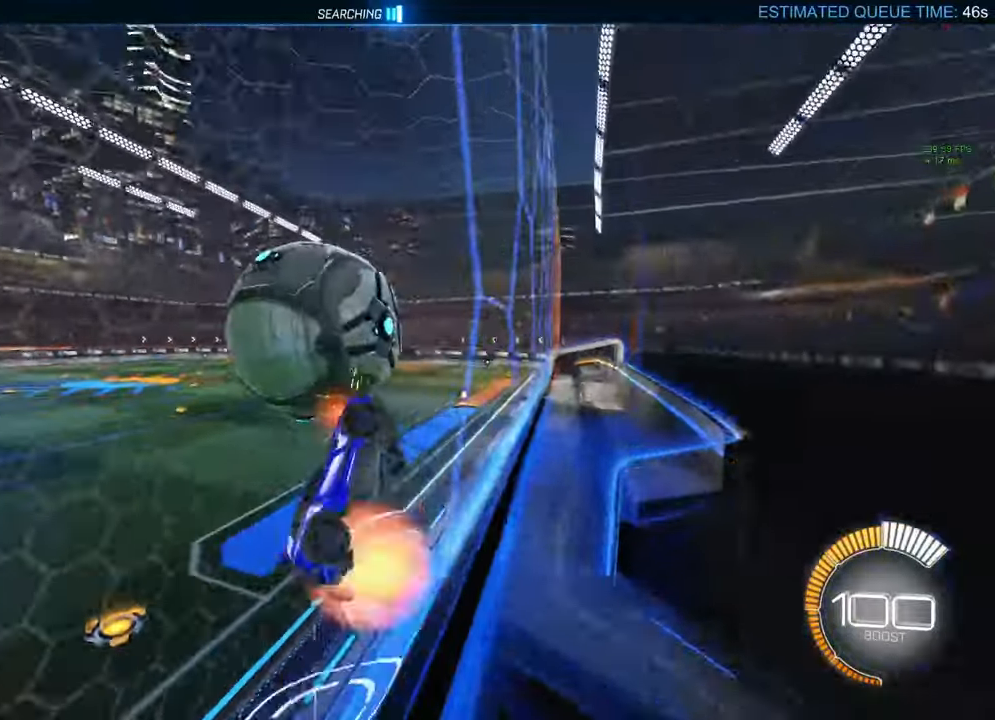
{"buttons": ["R1"], "left_stick": "down", "right_stick": "center", "events": [[50, "L2", "up"], [67, "left_stick", "down"], [267, "left_stick", "right"], [317, "A", "up"], [350, "B", "up"], [400, "left_stick", "down"]]}
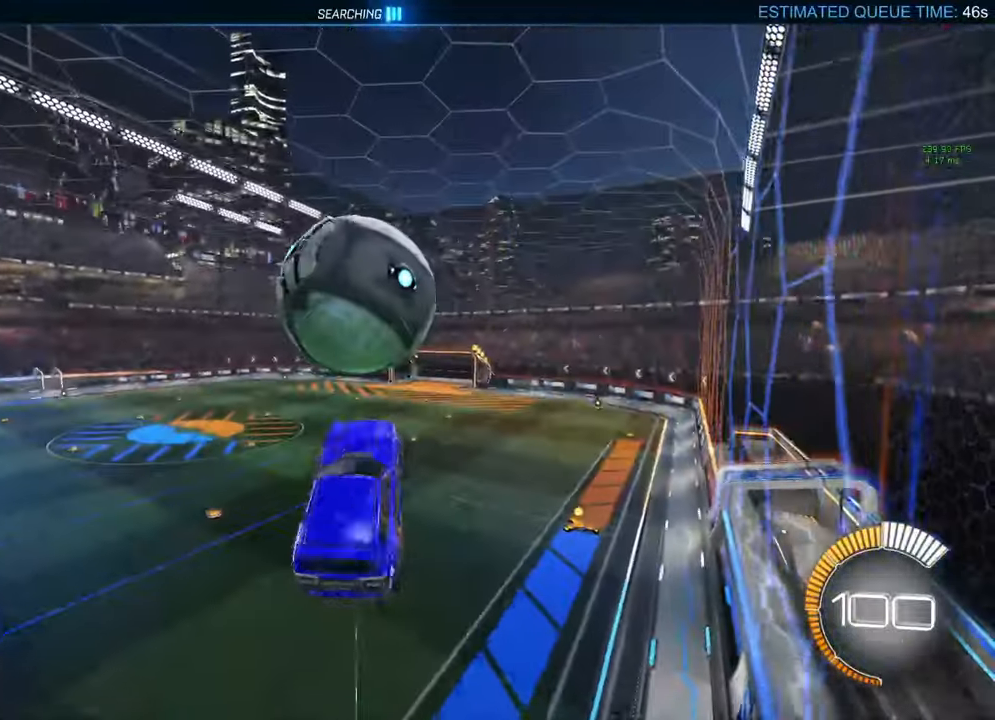
{"buttons": ["B", "R1"], "left_stick": "left", "right_stick": "center", "events": [[50, "left_stick", "left"], [183, "B", "down"], [183, "left_stick", "right"], [300, "Y", "down"], [333, "left_stick", "down-right"], [350, "Y", "up"], [483, "left_stick", "left"]]}
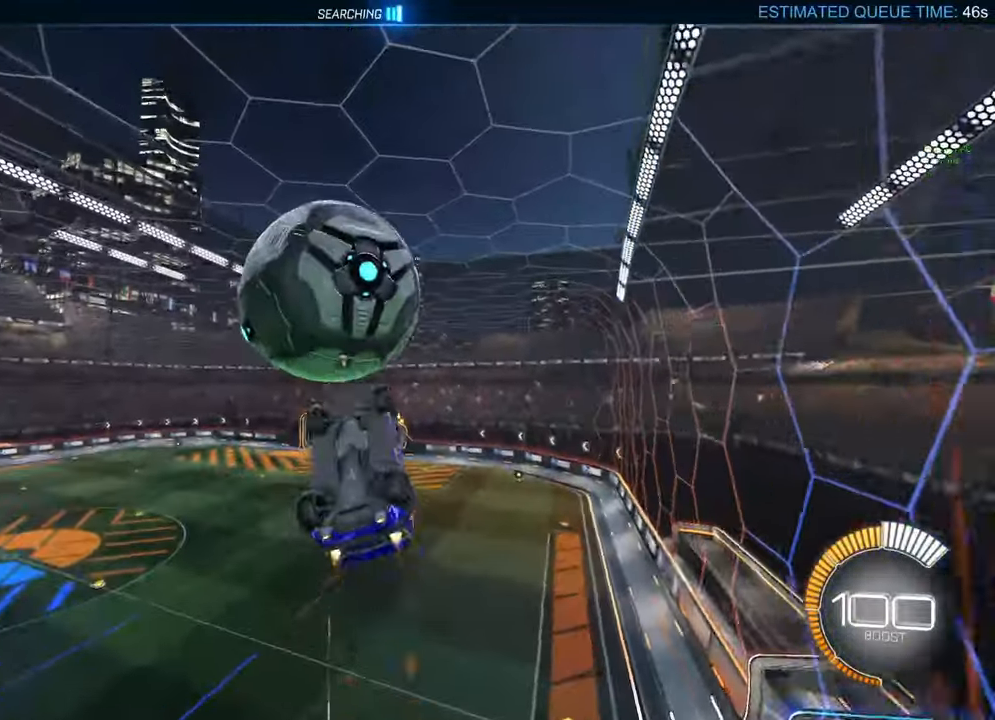
{"buttons": [], "left_stick": "down-right", "right_stick": "center", "events": [[67, "B", "up"], [100, "left_stick", "center"], [167, "left_stick", "down"], [250, "left_stick", "down-right"], [400, "R1", "up"]]}
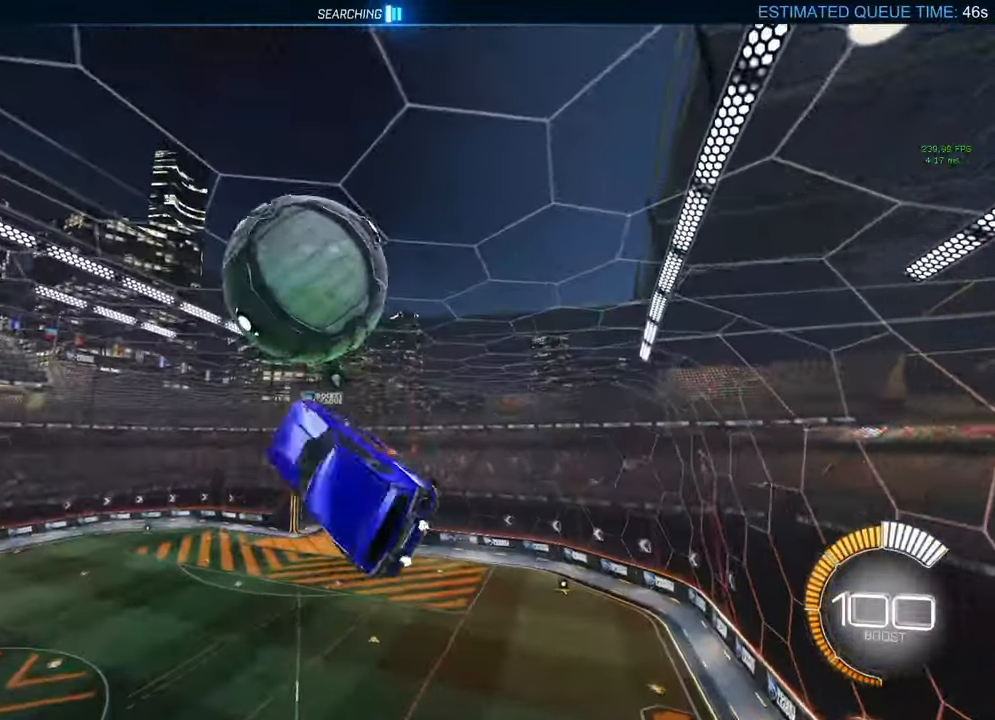
{"buttons": ["L1"], "left_stick": "down-right", "right_stick": "center", "events": [[17, "R1", "down"], [33, "R2", "down"], [67, "B", "down"], [133, "R2", "up"], [133, "left_stick", "right"], [183, "R2", "down"], [267, "R2", "up"], [317, "R2", "down"], [350, "B", "up"], [350, "left_stick", "down-right"], [383, "L1", "down"], [383, "R2", "up"], [433, "R1", "up"]]}
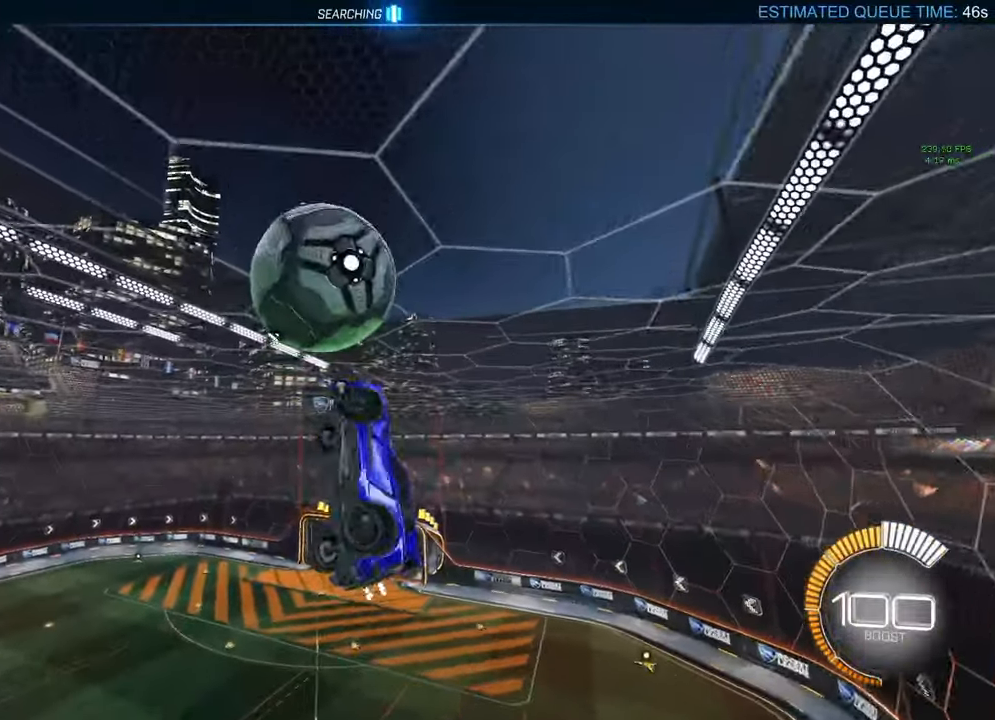
{"buttons": [], "left_stick": "center", "right_stick": "center", "events": [[17, "L1", "up"], [83, "B", "down"], [150, "left_stick", "center"], [250, "left_stick", "down"], [317, "left_stick", "center"], [433, "B", "up"], [433, "left_stick", "down"], [500, "left_stick", "center"]]}
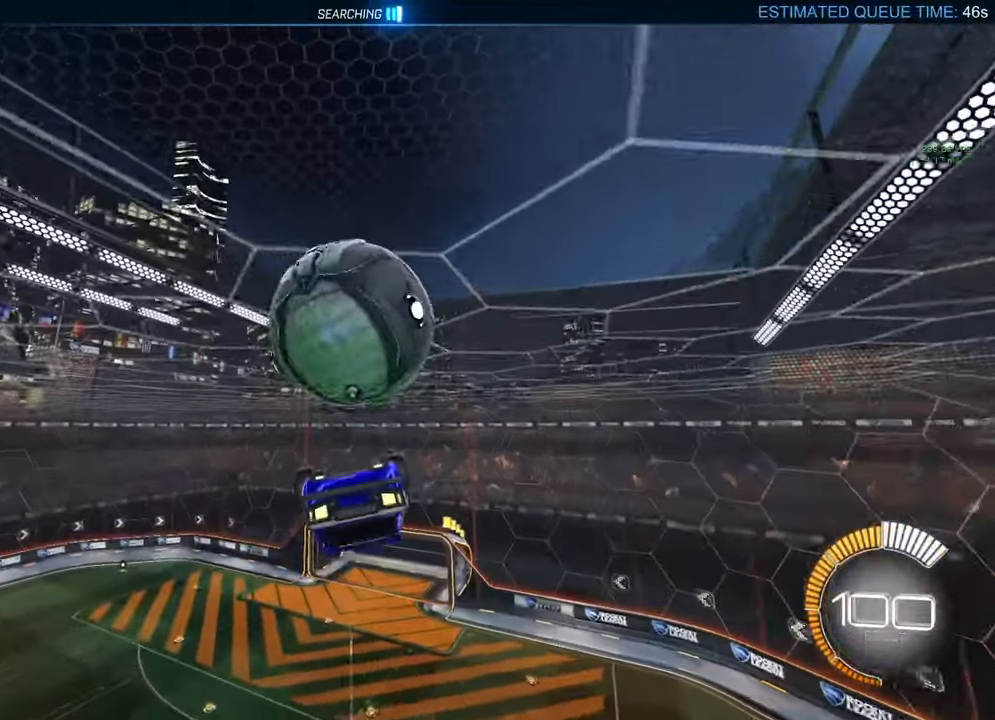
{"buttons": [], "left_stick": "up", "right_stick": "center", "events": [[450, "left_stick", "up"]]}
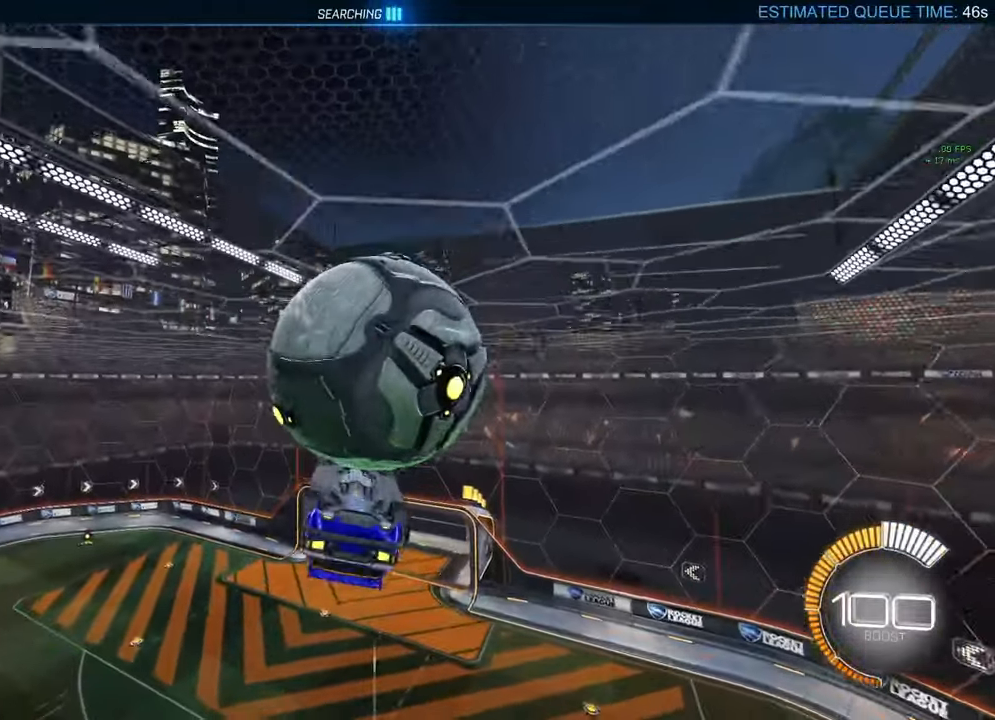
{"buttons": ["A", "B", "R1"], "left_stick": "up-right", "right_stick": "center", "events": [[217, "A", "down"], [217, "B", "down"], [217, "R1", "down"], [383, "left_stick", "up-right"]]}
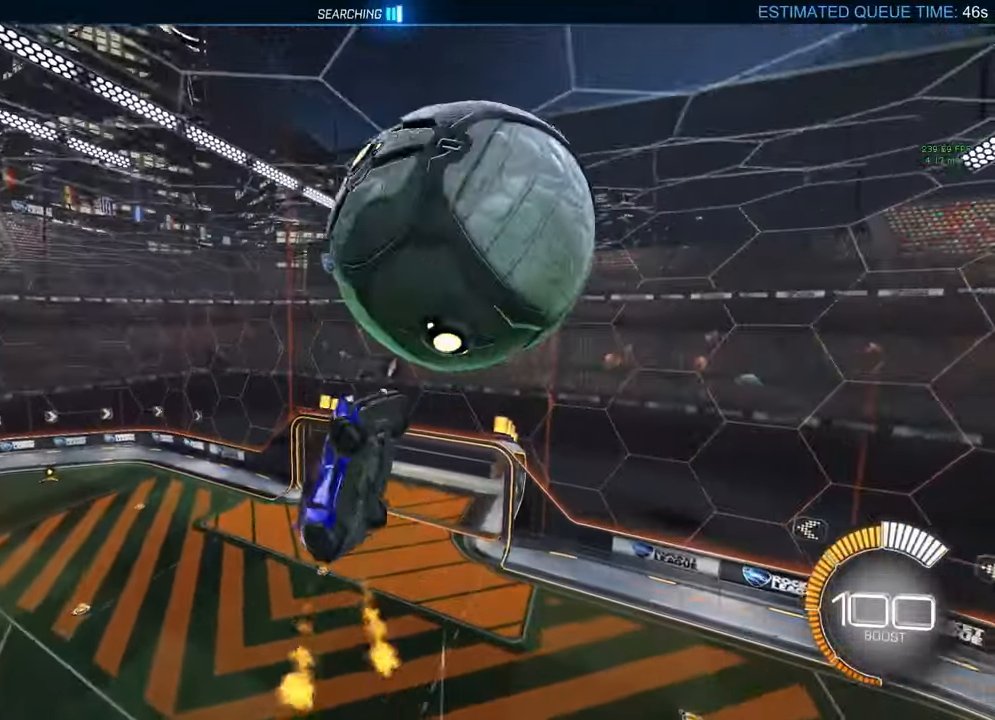
{"buttons": ["A", "B", "R1"], "left_stick": "left", "right_stick": "center", "events": [[383, "left_stick", "left"]]}
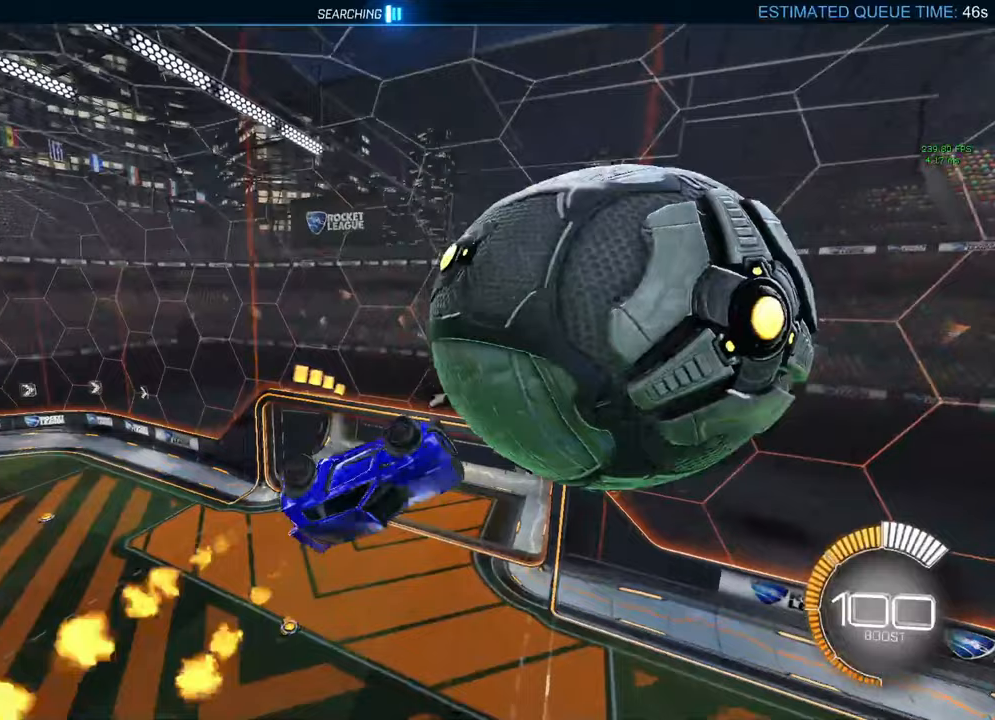
{"buttons": ["A", "B", "R1"], "left_stick": "up-right", "right_stick": "center", "events": [[400, "left_stick", "up"], [450, "left_stick", "up-right"]]}
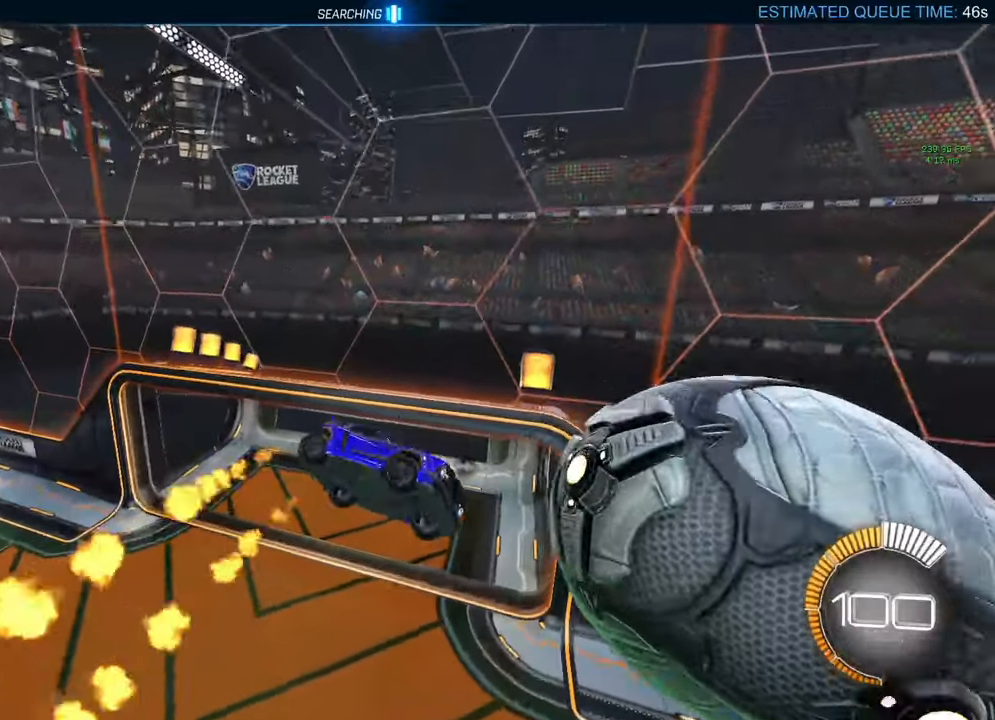
{"buttons": [], "left_stick": "center", "right_stick": "center", "events": [[33, "A", "up"], [67, "B", "up"], [67, "R1", "up"], [117, "left_stick", "center"], [167, "X", "down"], [283, "X", "up"]]}